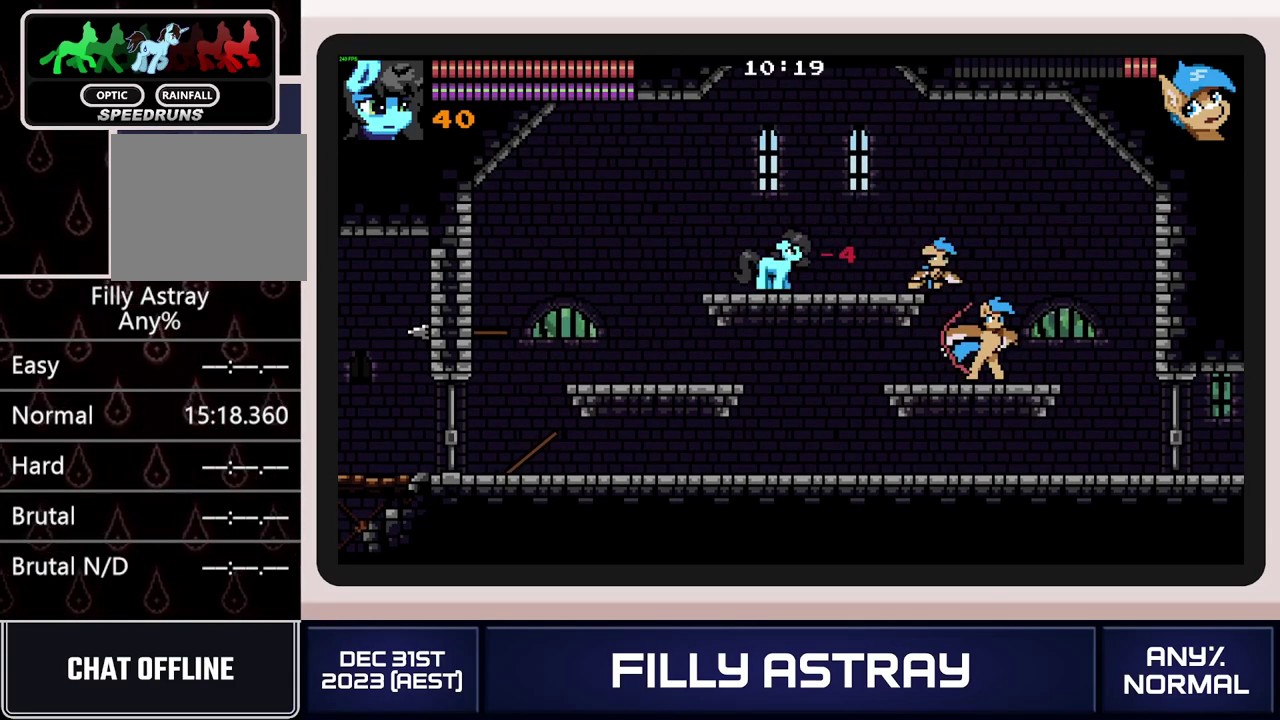
Gameplay with a controller (Xbox layout); each line is a JSON object with the inputs held at the frame after it. "events" lists button and stick changes between this image and that frame as [ms after this image, input, new state], when the widget could be followed in between. Not read: L3 R3 left_stick right_stick.
{"buttons": ["X", "DPAD_LEFT"], "events": [[183, "A", "up"], [183, "DPAD_RIGHT", "up"], [400, "DPAD_LEFT", "down"], [500, "X", "down"]]}
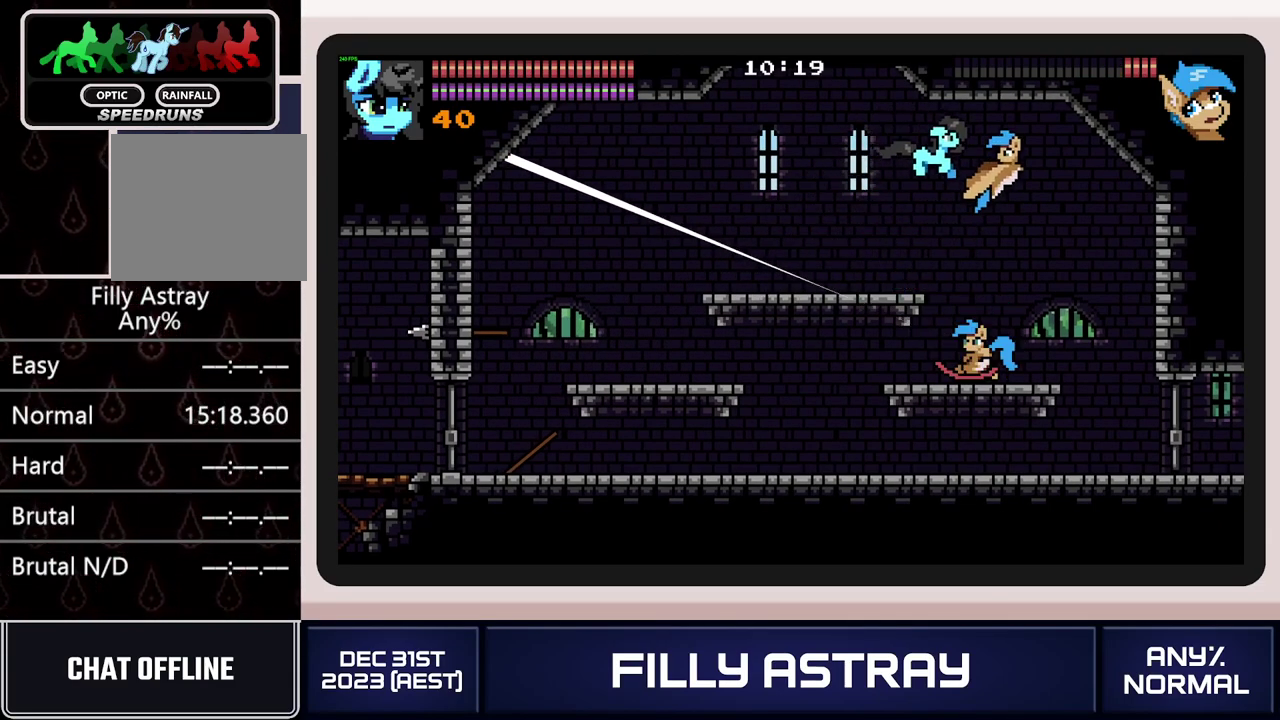
{"buttons": ["X"], "events": [[67, "DPAD_LEFT", "up"], [100, "X", "up"], [234, "X", "down"], [317, "X", "up"], [384, "X", "down"], [451, "X", "up"], [501, "X", "down"]]}
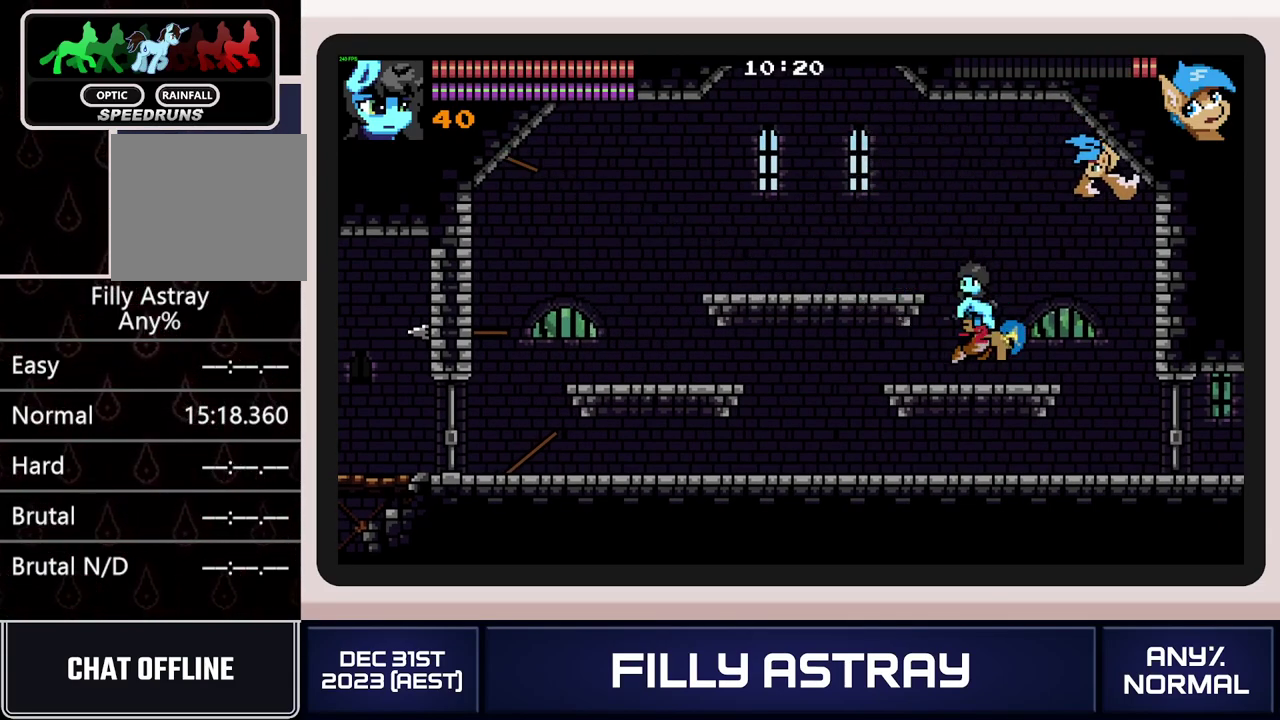
{"buttons": [], "events": [[83, "X", "up"], [133, "X", "down"], [217, "X", "up"], [417, "DPAD_RIGHT", "down"], [500, "DPAD_RIGHT", "up"]]}
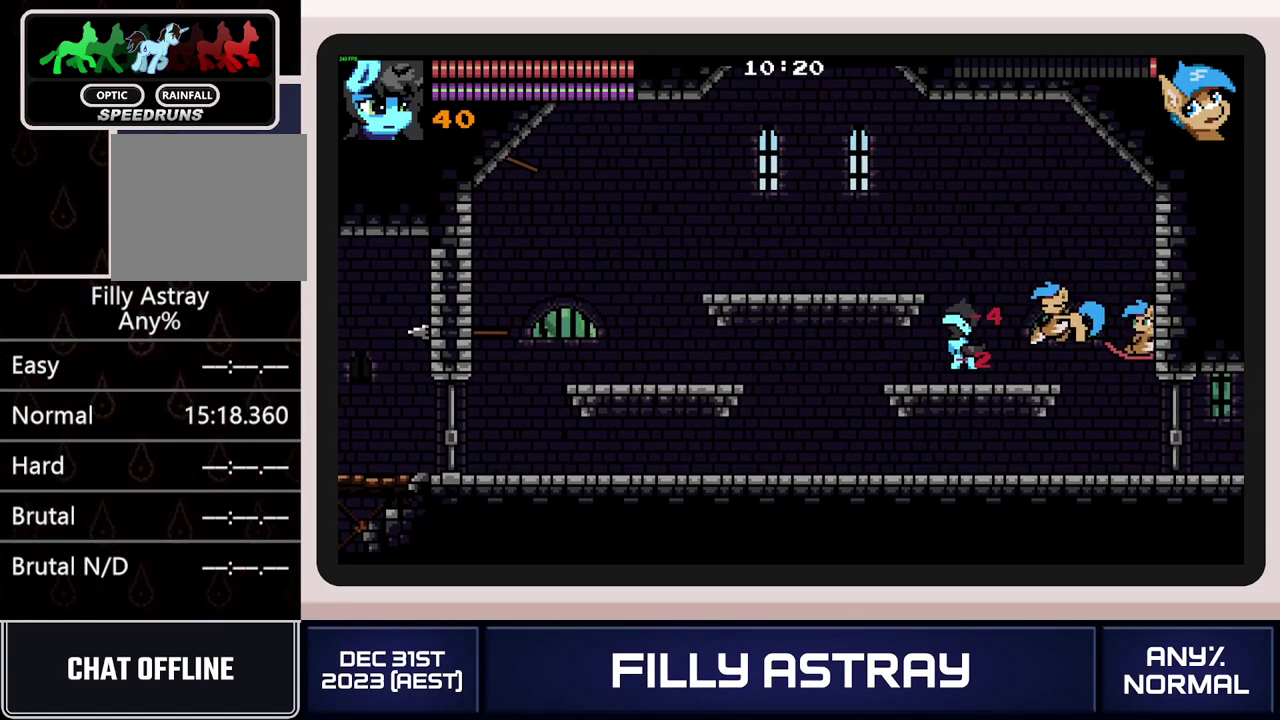
{"buttons": [], "events": [[167, "A", "down"], [167, "DPAD_RIGHT", "down"], [367, "A", "up"], [467, "DPAD_RIGHT", "up"]]}
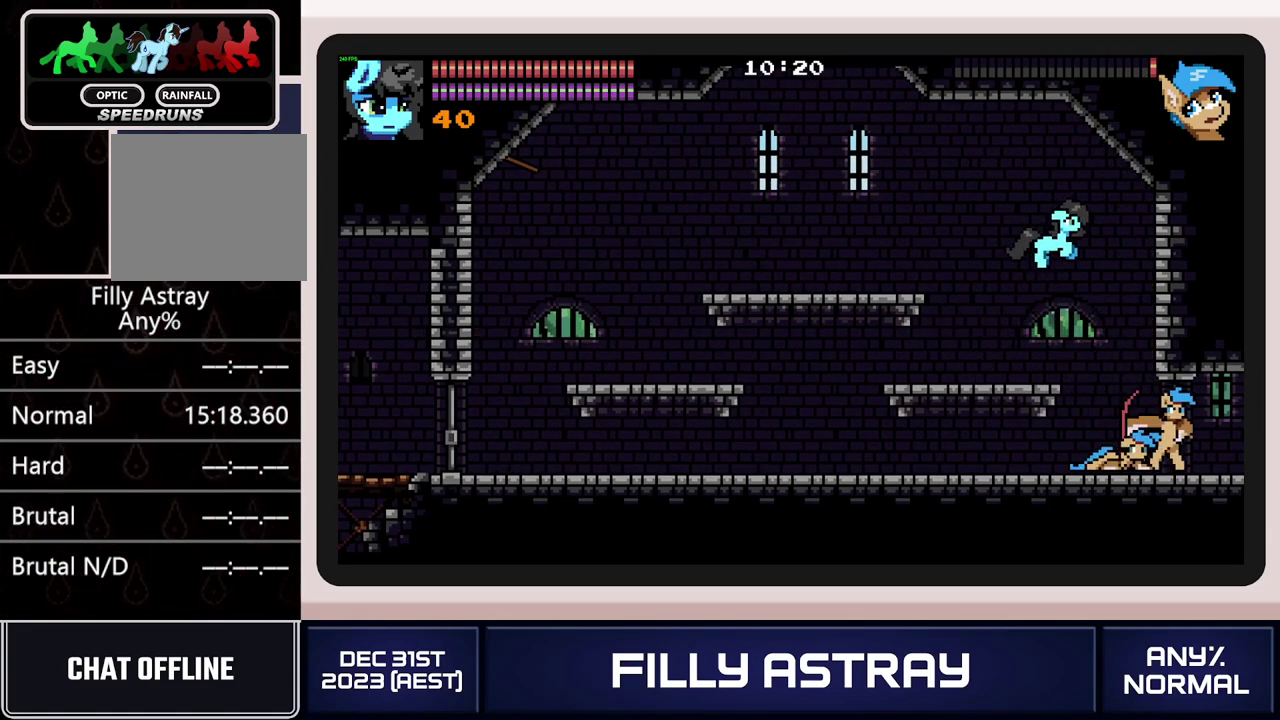
{"buttons": [], "events": [[33, "DPAD_LEFT", "down"], [267, "X", "down"], [300, "DPAD_LEFT", "up"], [367, "X", "up"], [417, "X", "down"], [500, "X", "up"]]}
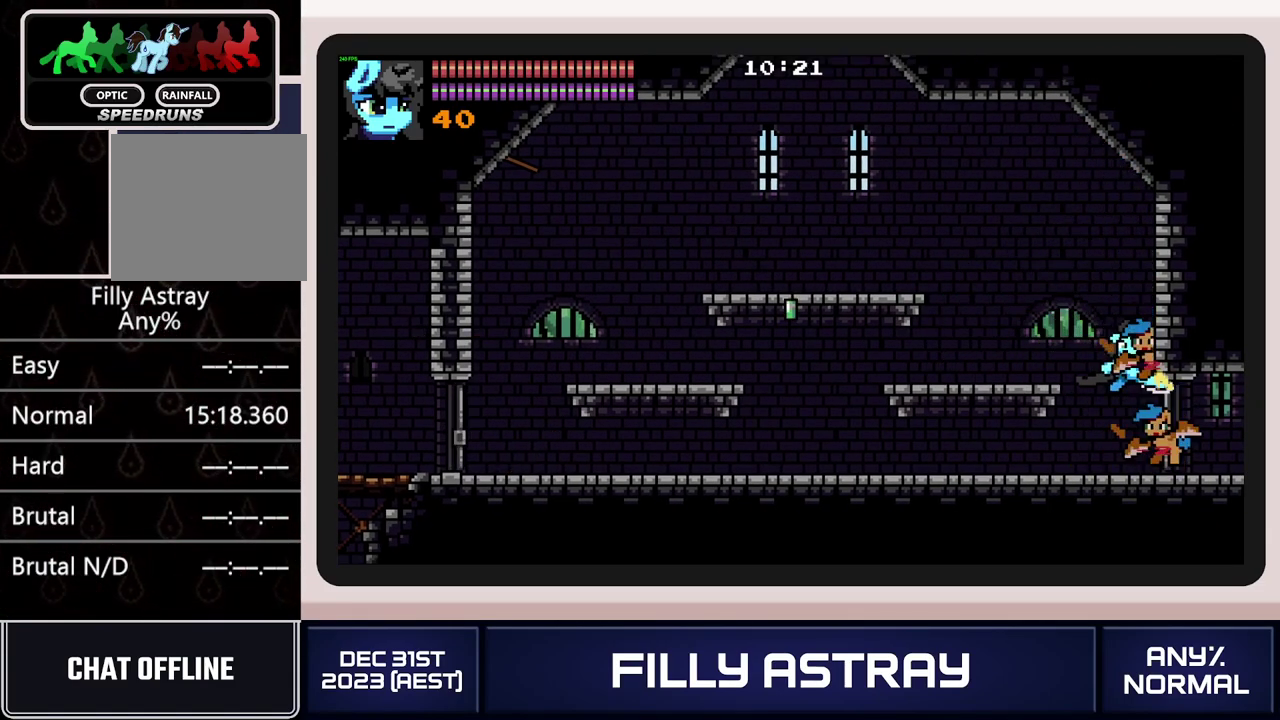
{"buttons": ["DPAD_RIGHT"], "events": [[67, "X", "down"], [150, "X", "up"], [200, "X", "down"], [284, "X", "up"], [334, "X", "down"], [434, "X", "up"], [501, "DPAD_RIGHT", "down"]]}
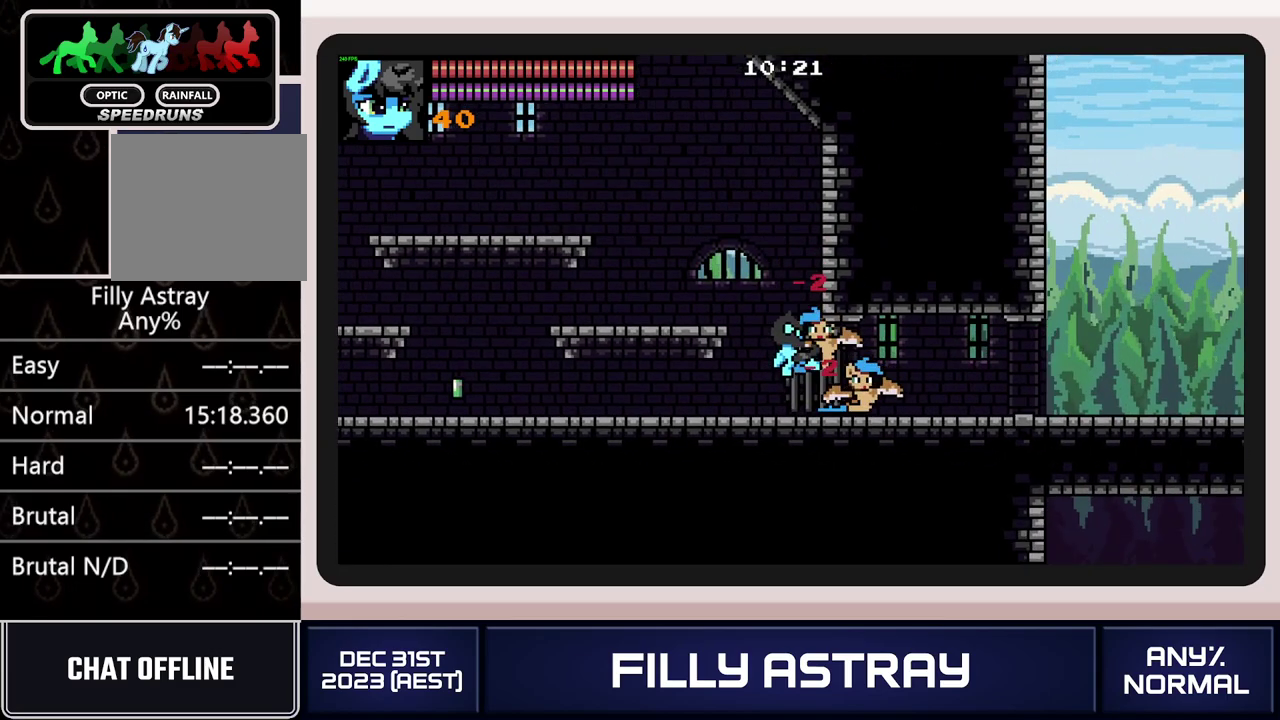
{"buttons": ["DPAD_RIGHT"], "events": []}
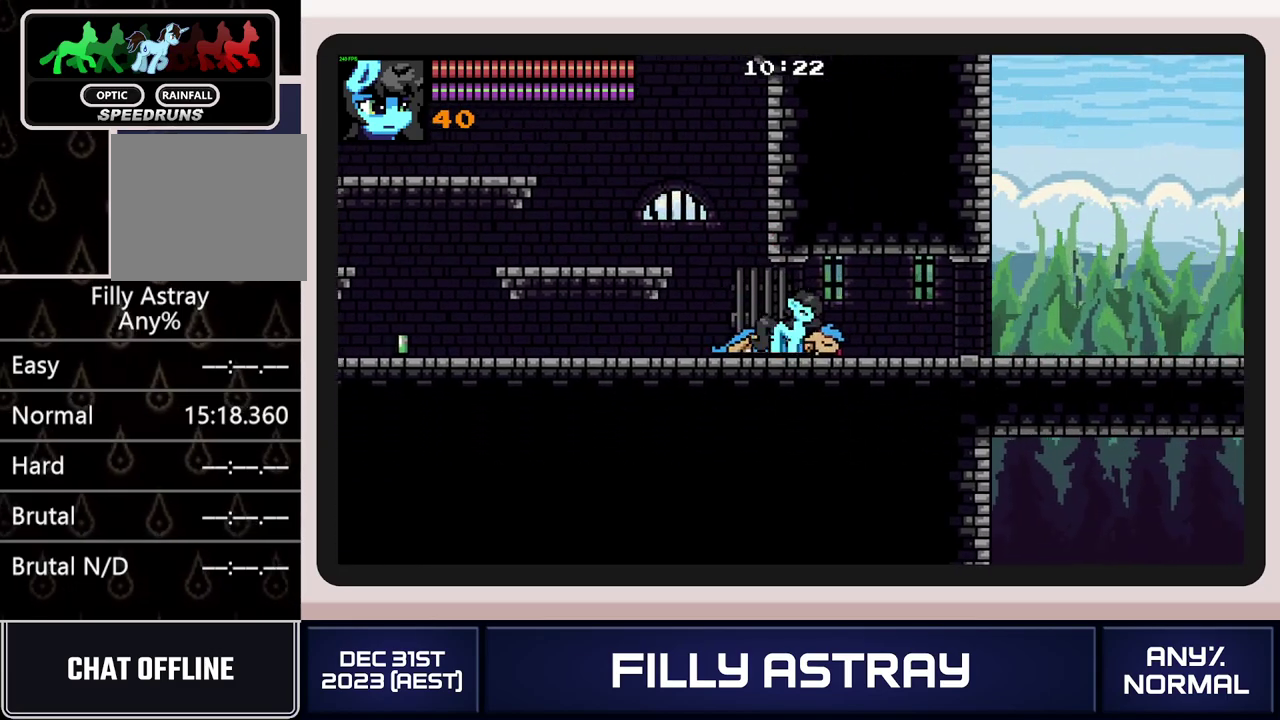
{"buttons": ["DPAD_DOWN", "DPAD_RIGHT"], "events": [[84, "DPAD_DOWN", "down"], [134, "A", "down"], [250, "A", "up"], [317, "DPAD_DOWN", "up"], [417, "DPAD_DOWN", "down"]]}
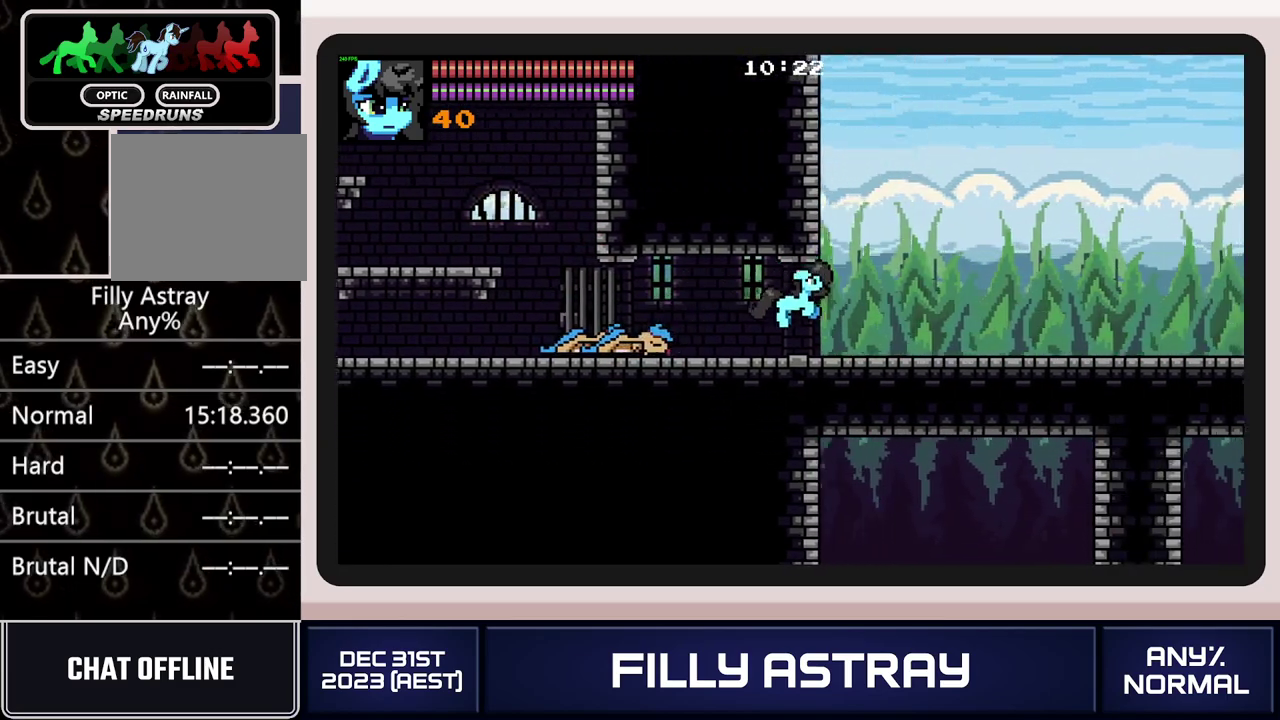
{"buttons": ["DPAD_DOWN", "DPAD_RIGHT"], "events": [[83, "A", "down"], [233, "A", "up"]]}
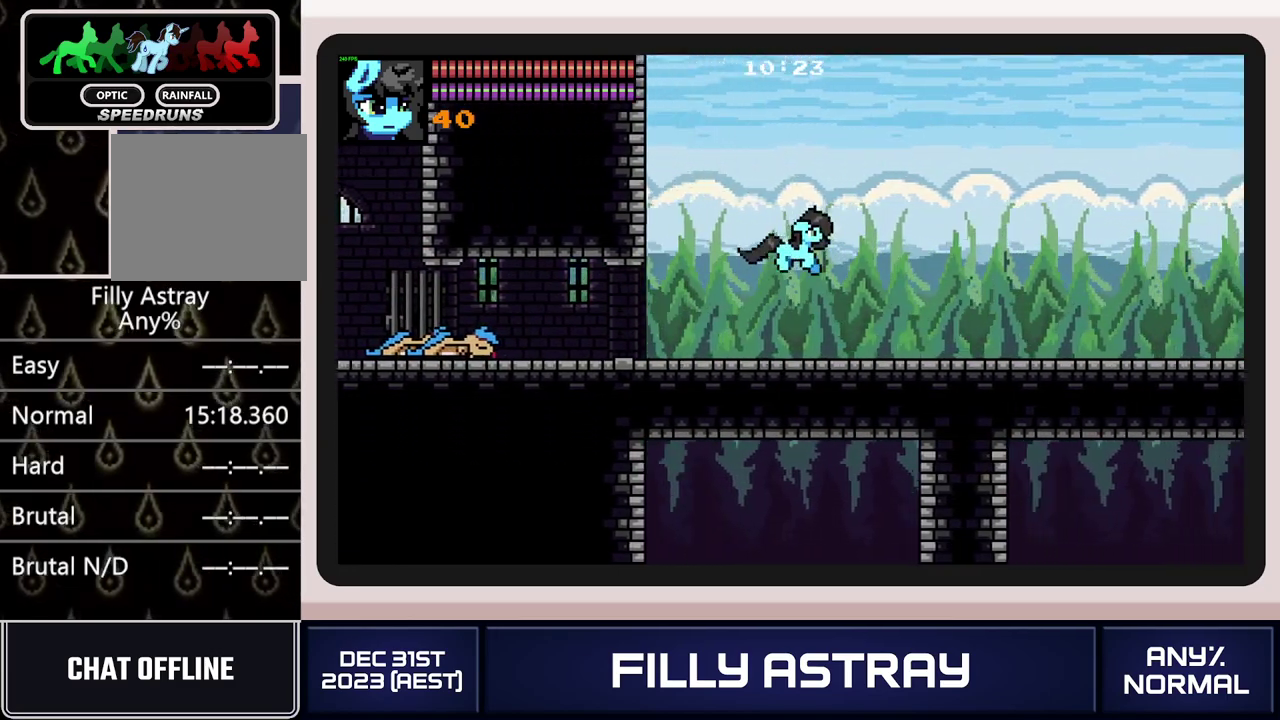
{"buttons": ["A", "DPAD_DOWN", "DPAD_RIGHT"], "events": [[317, "A", "down"]]}
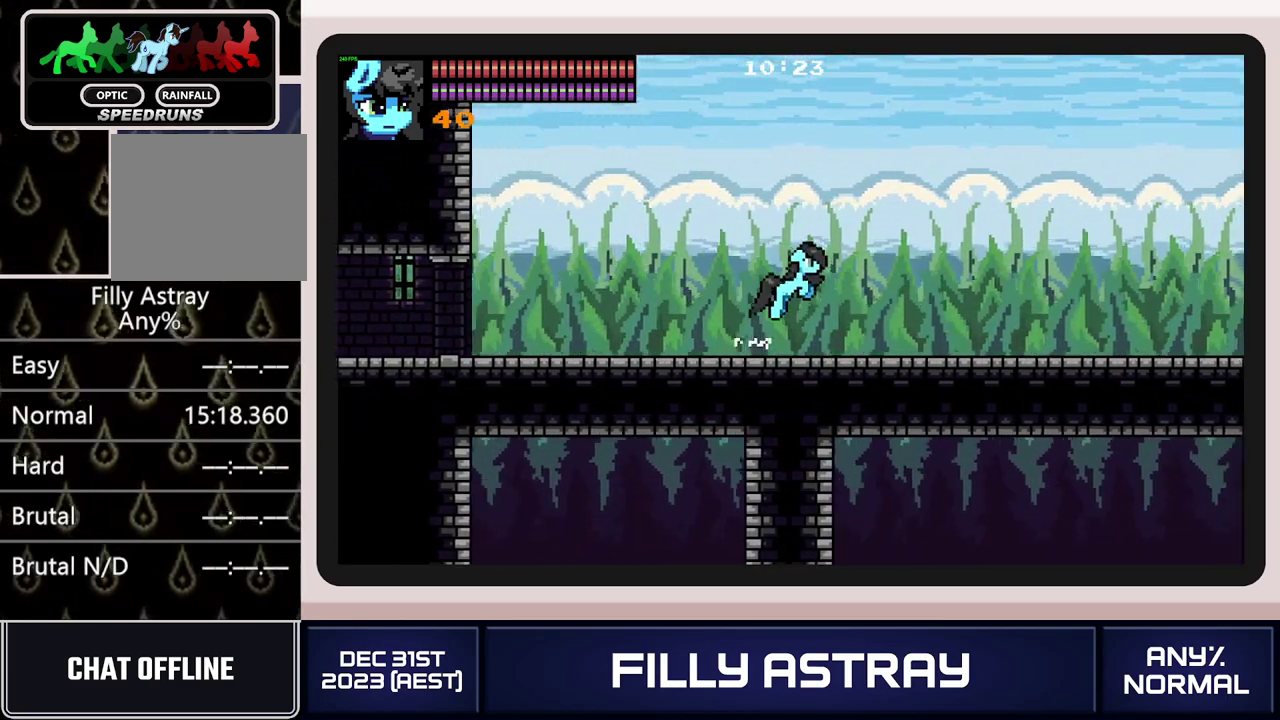
{"buttons": ["DPAD_DOWN", "DPAD_RIGHT"], "events": [[183, "A", "up"]]}
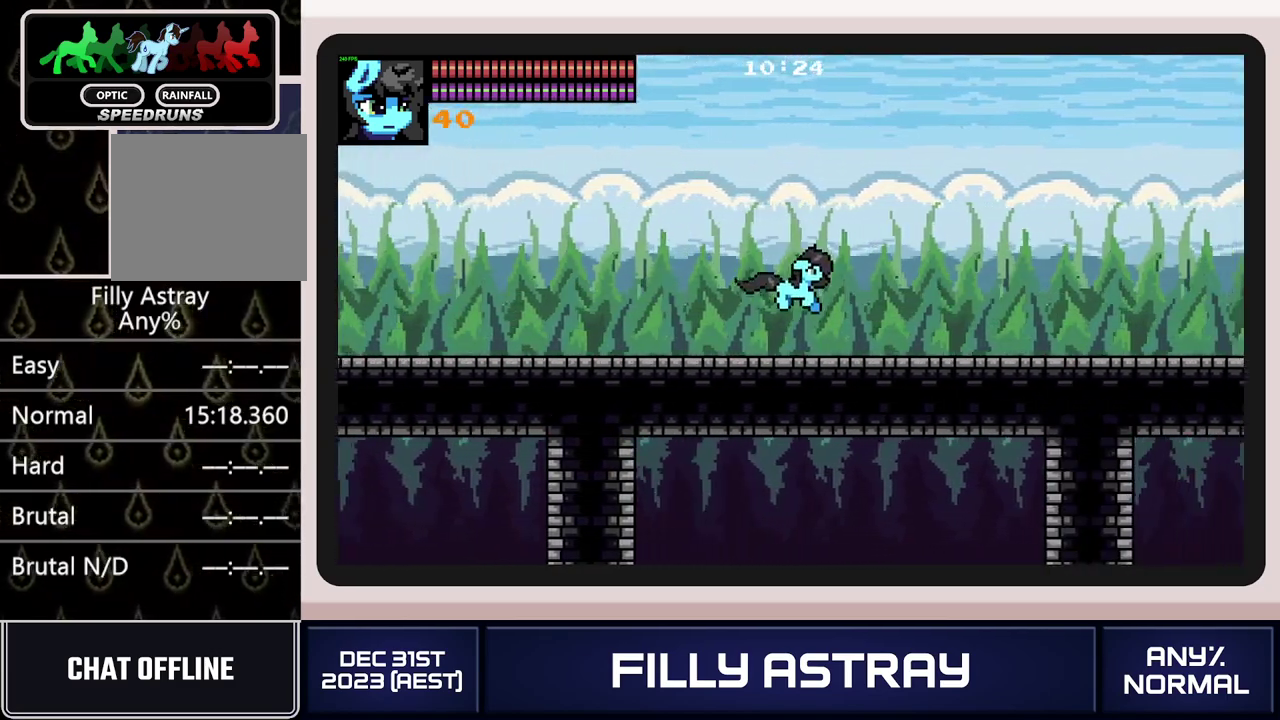
{"buttons": ["DPAD_DOWN", "DPAD_RIGHT"], "events": [[100, "A", "down"], [484, "A", "up"]]}
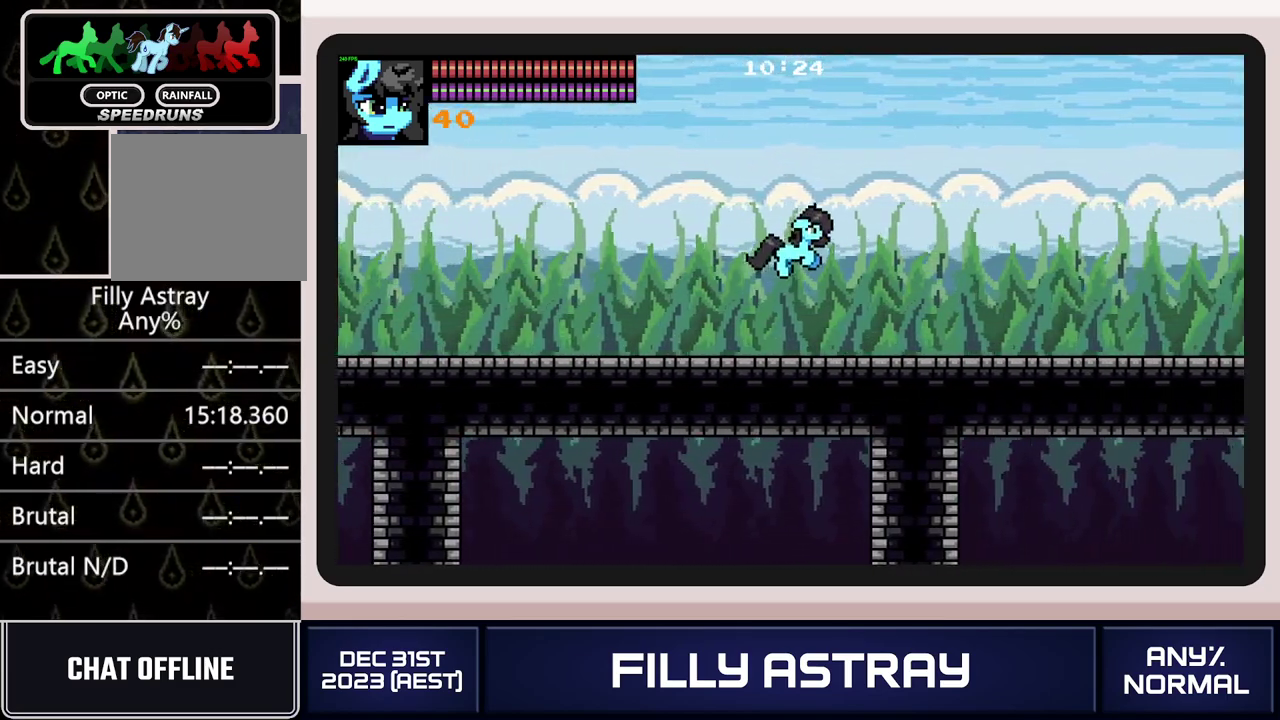
{"buttons": ["A", "DPAD_DOWN", "DPAD_RIGHT"], "events": [[350, "A", "down"]]}
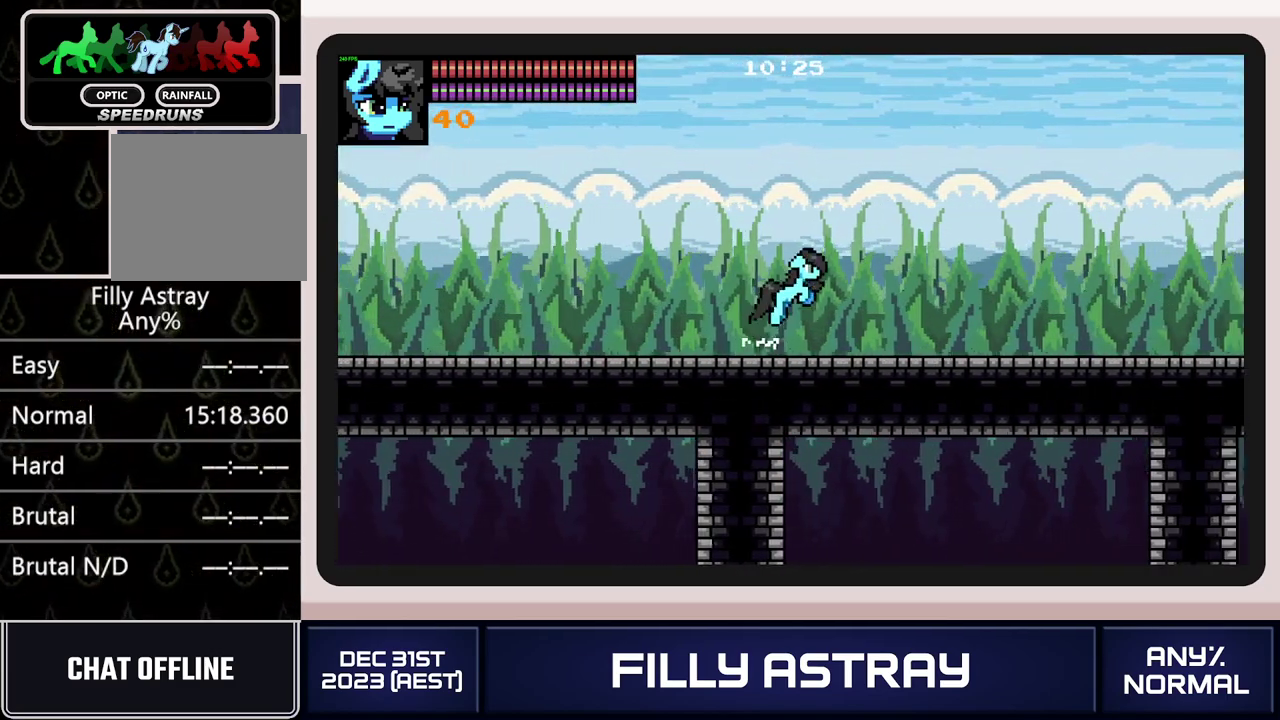
{"buttons": ["DPAD_DOWN", "DPAD_RIGHT"], "events": [[250, "A", "up"]]}
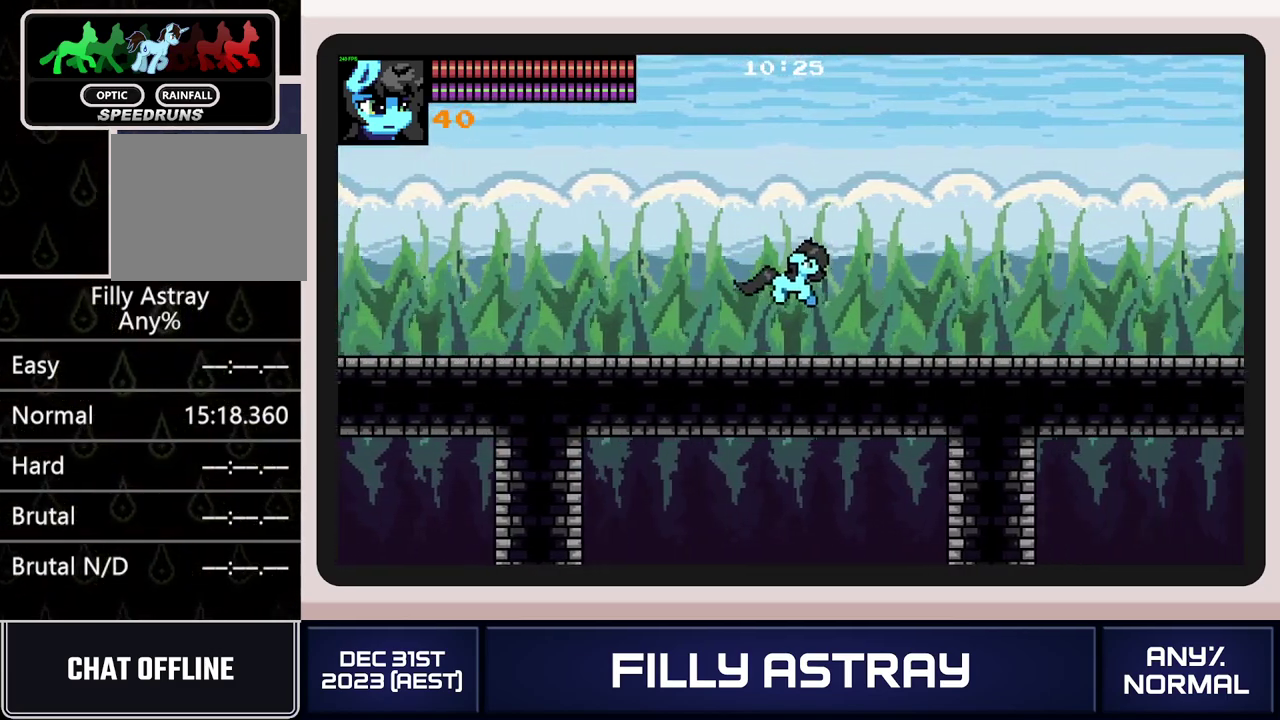
{"buttons": ["DPAD_DOWN", "DPAD_RIGHT"], "events": [[100, "A", "down"], [500, "A", "up"]]}
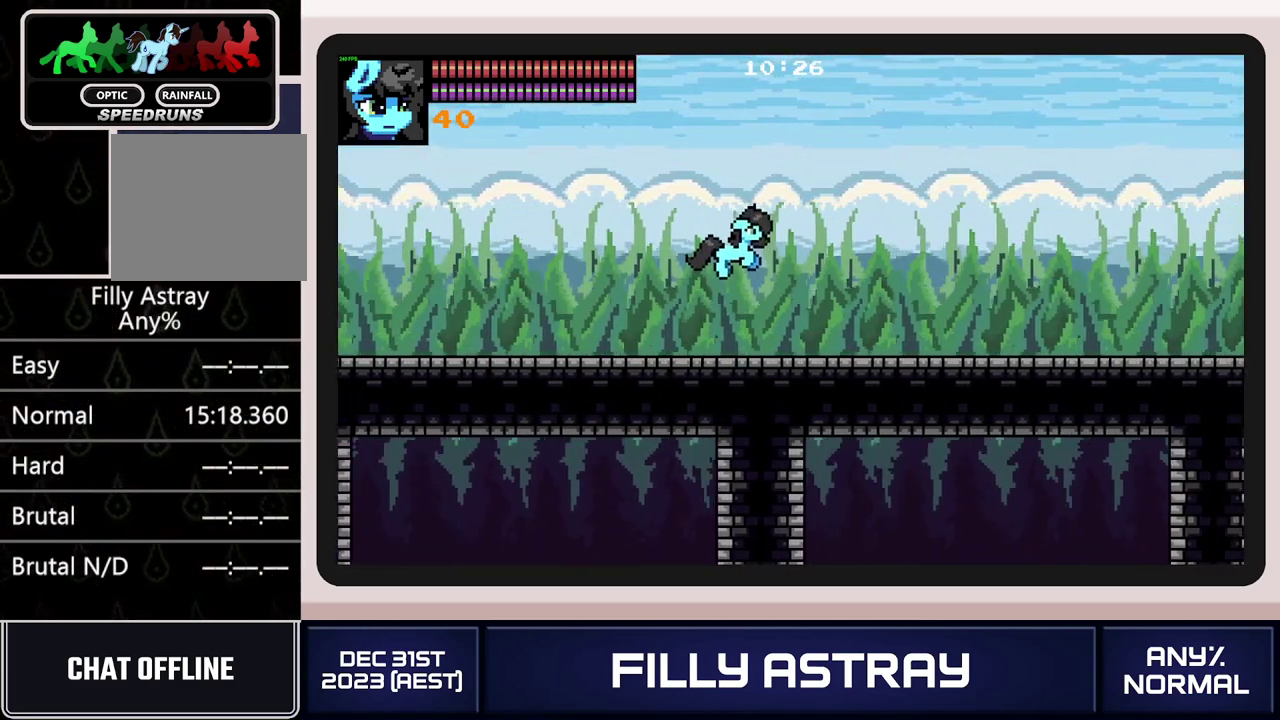
{"buttons": ["A", "DPAD_DOWN", "DPAD_RIGHT"], "events": [[367, "A", "down"]]}
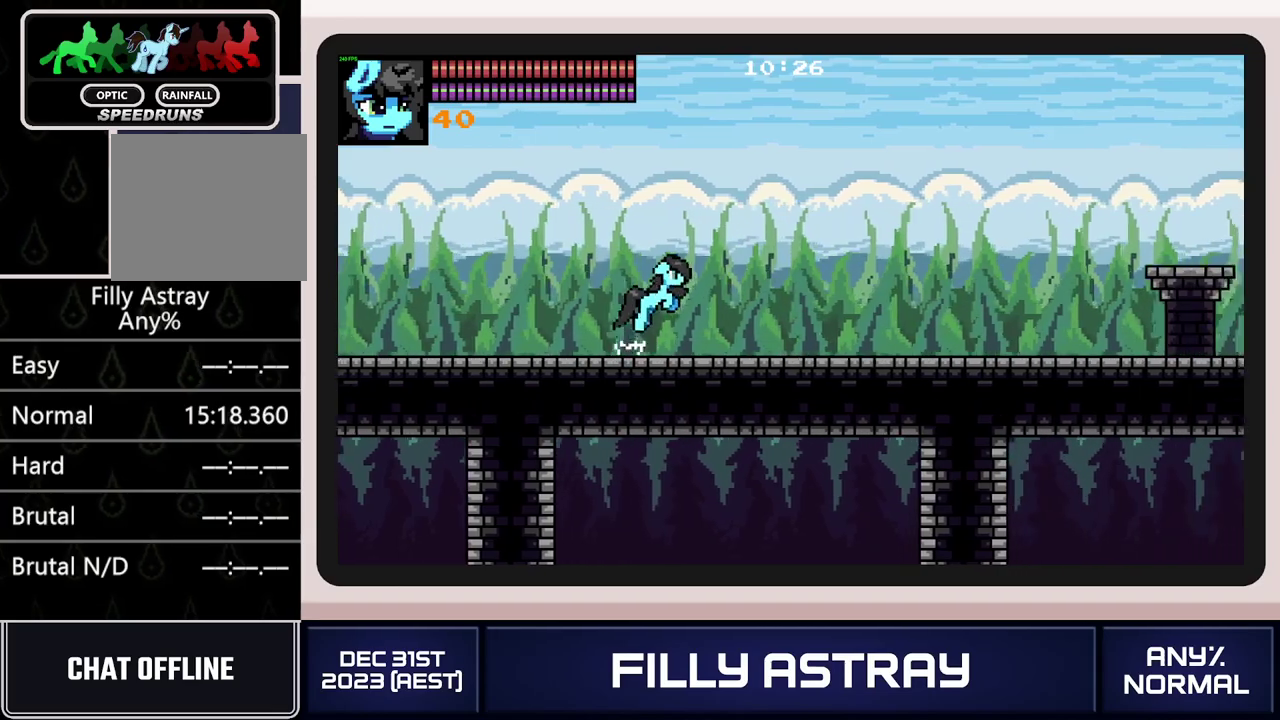
{"buttons": ["DPAD_RIGHT"], "events": [[250, "A", "up"], [450, "DPAD_DOWN", "up"]]}
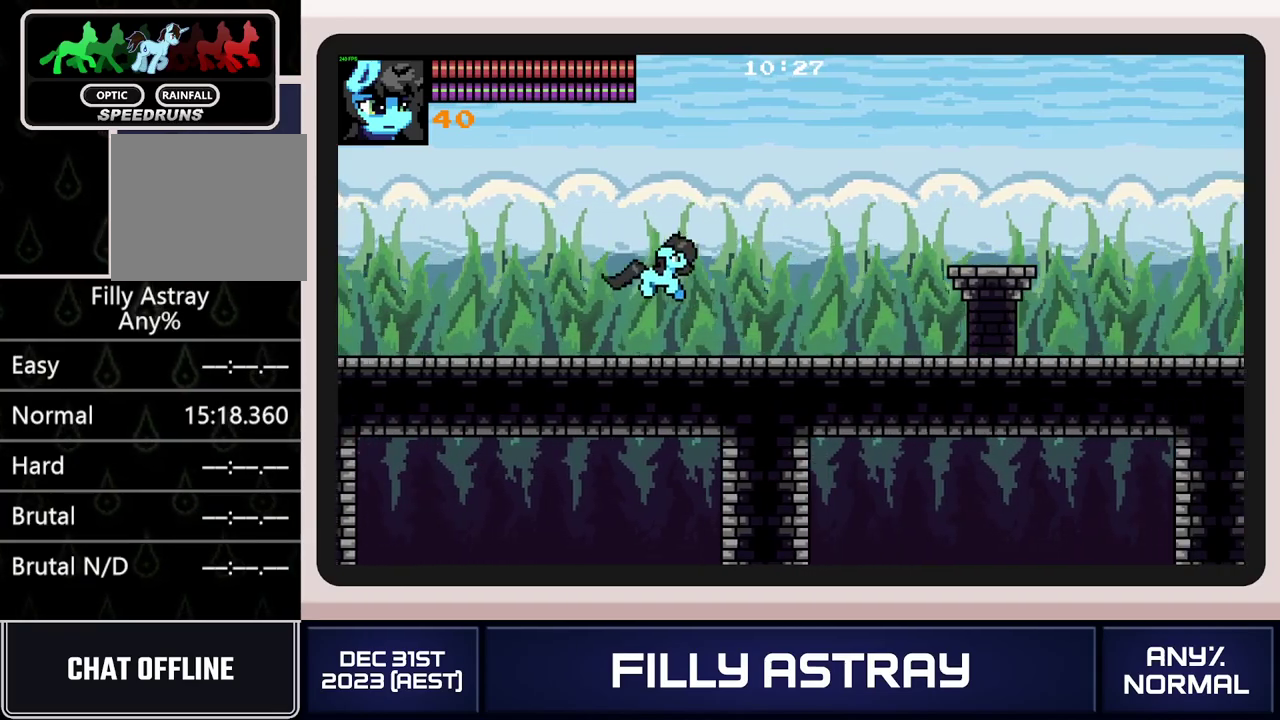
{"buttons": ["DPAD_RIGHT"], "events": []}
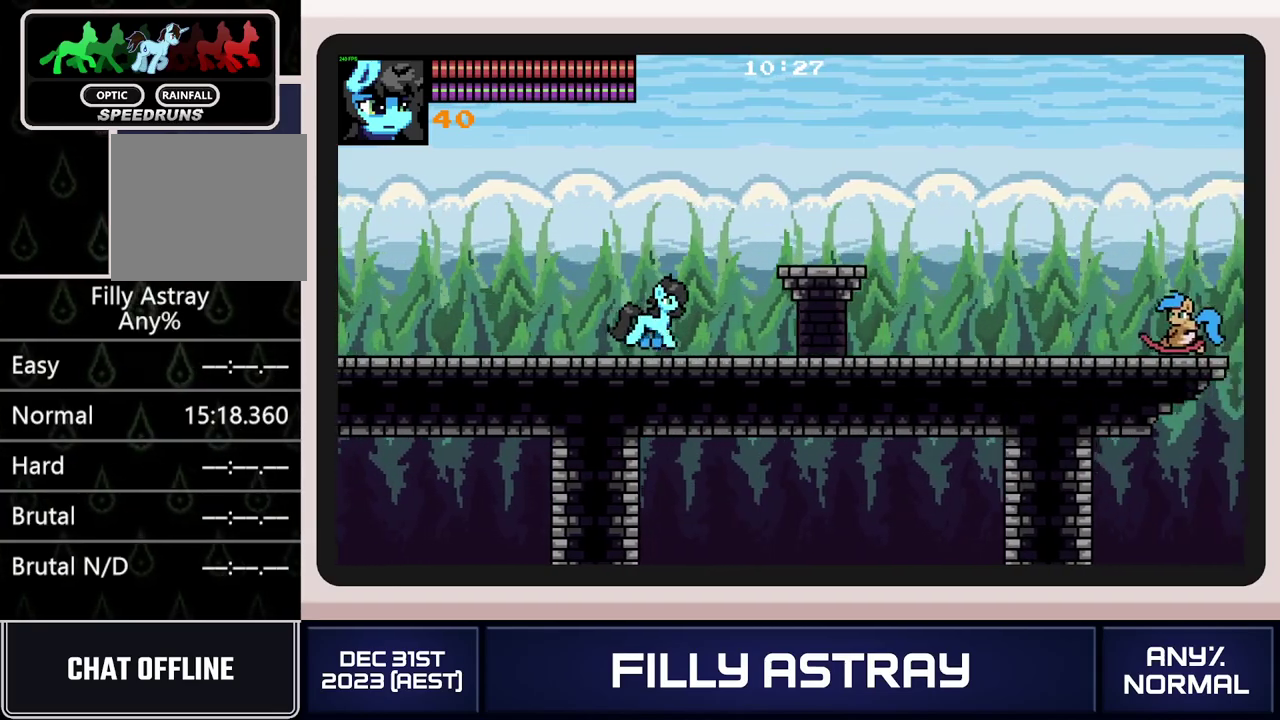
{"buttons": ["DPAD_RIGHT"], "events": []}
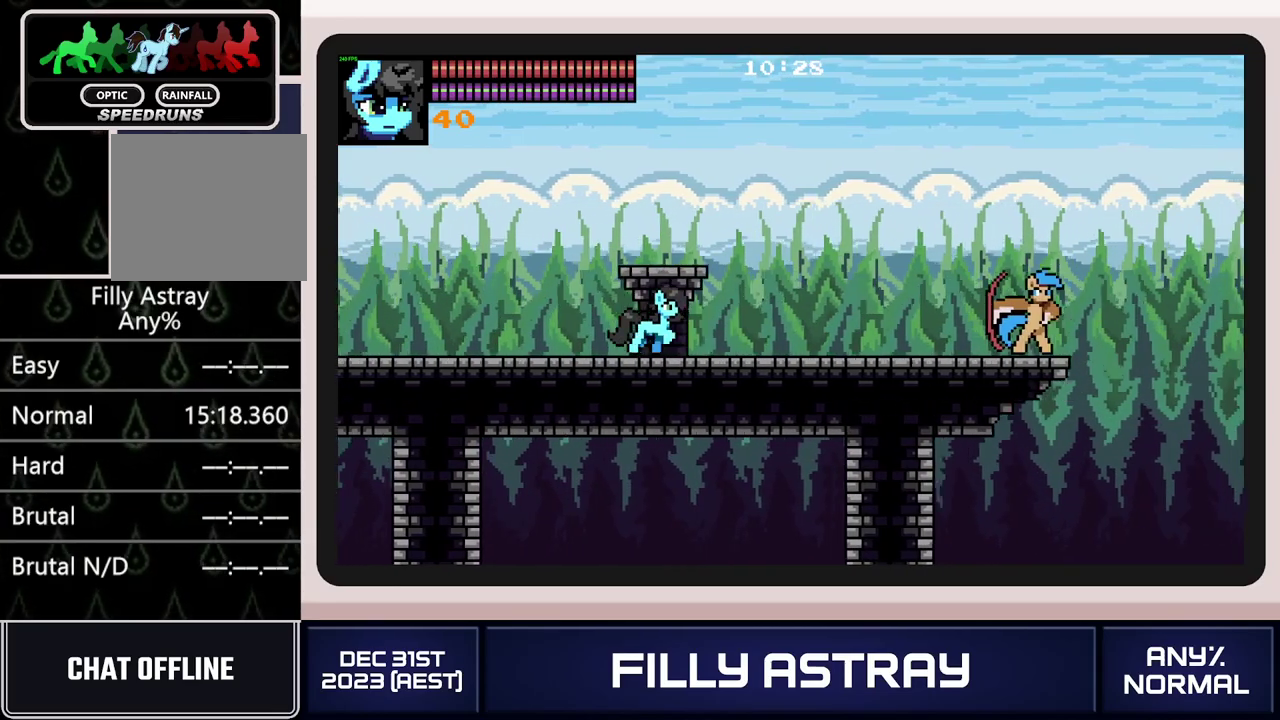
{"buttons": ["DPAD_DOWN", "DPAD_RIGHT"], "events": [[267, "DPAD_DOWN", "down"], [334, "X", "down"], [467, "X", "up"]]}
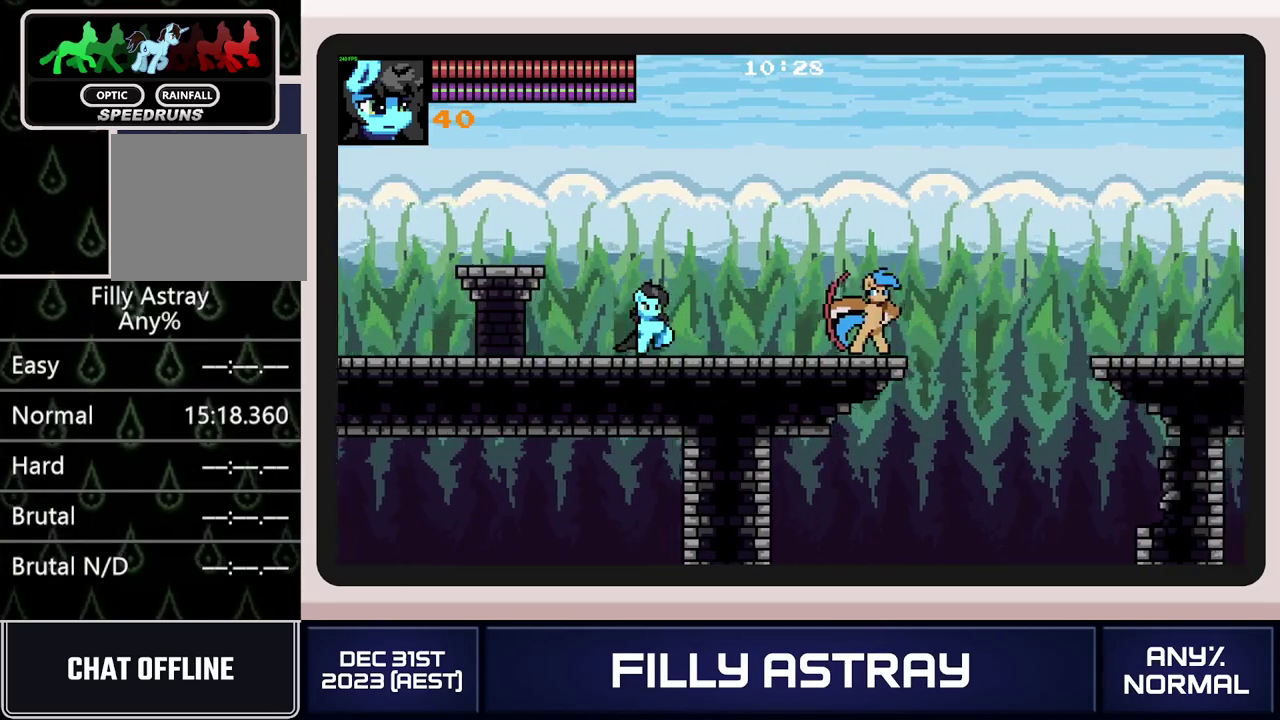
{"buttons": ["DPAD_DOWN", "DPAD_RIGHT"], "events": [[200, "DPAD_DOWN", "up"], [200, "DPAD_RIGHT", "up"], [367, "DPAD_DOWN", "down"], [383, "DPAD_RIGHT", "down"]]}
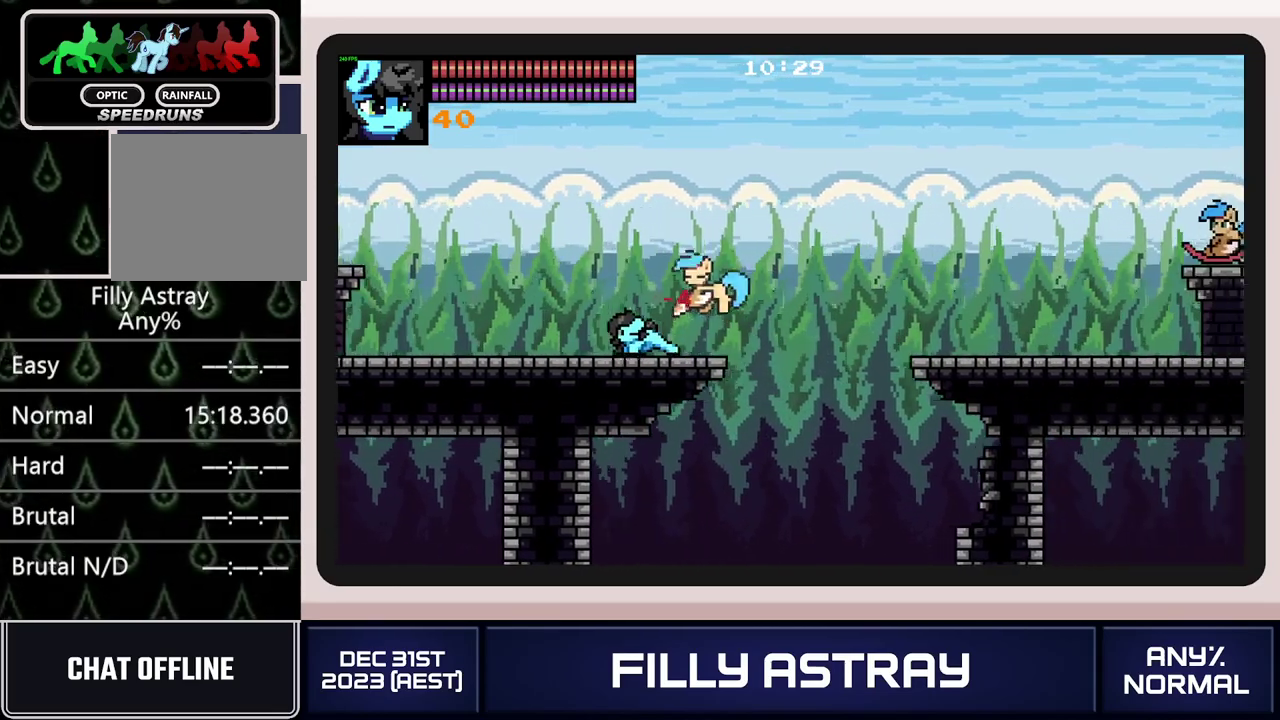
{"buttons": ["A", "DPAD_DOWN", "DPAD_RIGHT"], "events": [[17, "A", "down"], [117, "A", "up"], [167, "A", "down"], [267, "A", "up"], [317, "A", "down"]]}
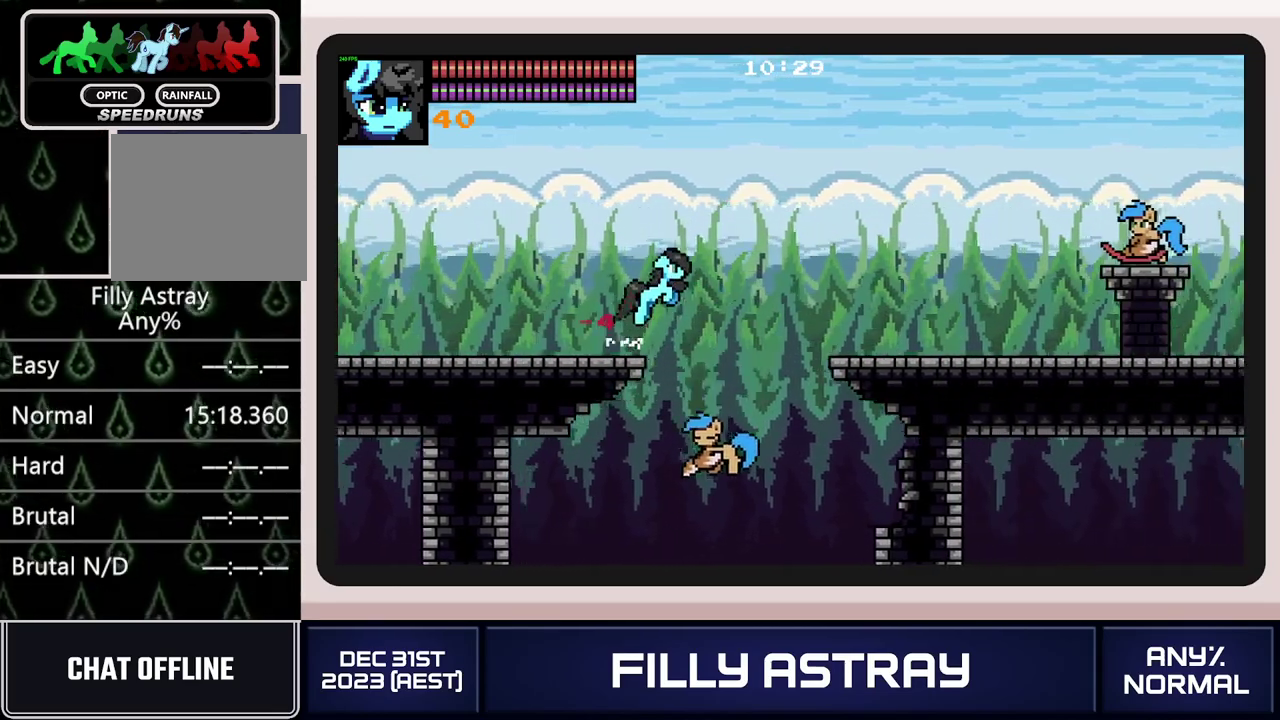
{"buttons": ["DPAD_RIGHT"], "events": [[66, "A", "up"], [150, "DPAD_DOWN", "up"]]}
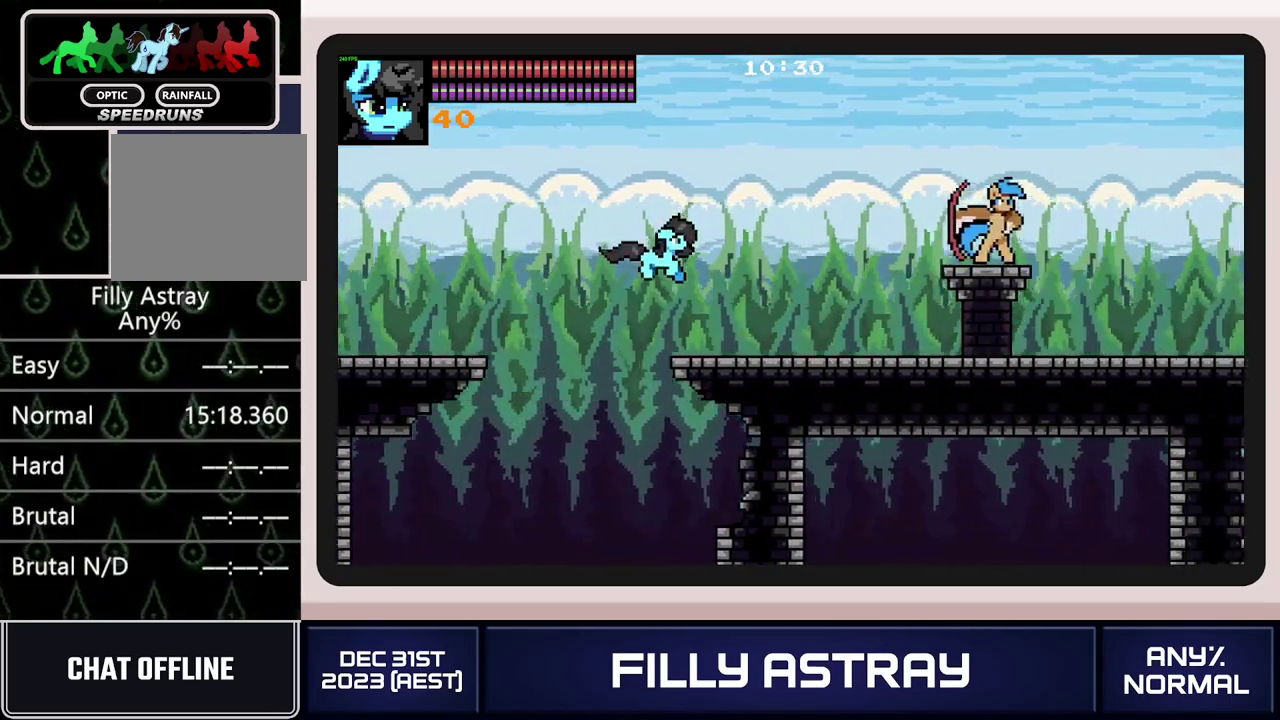
{"buttons": ["X", "DPAD_DOWN", "DPAD_RIGHT"], "events": [[317, "DPAD_DOWN", "down"], [401, "X", "down"]]}
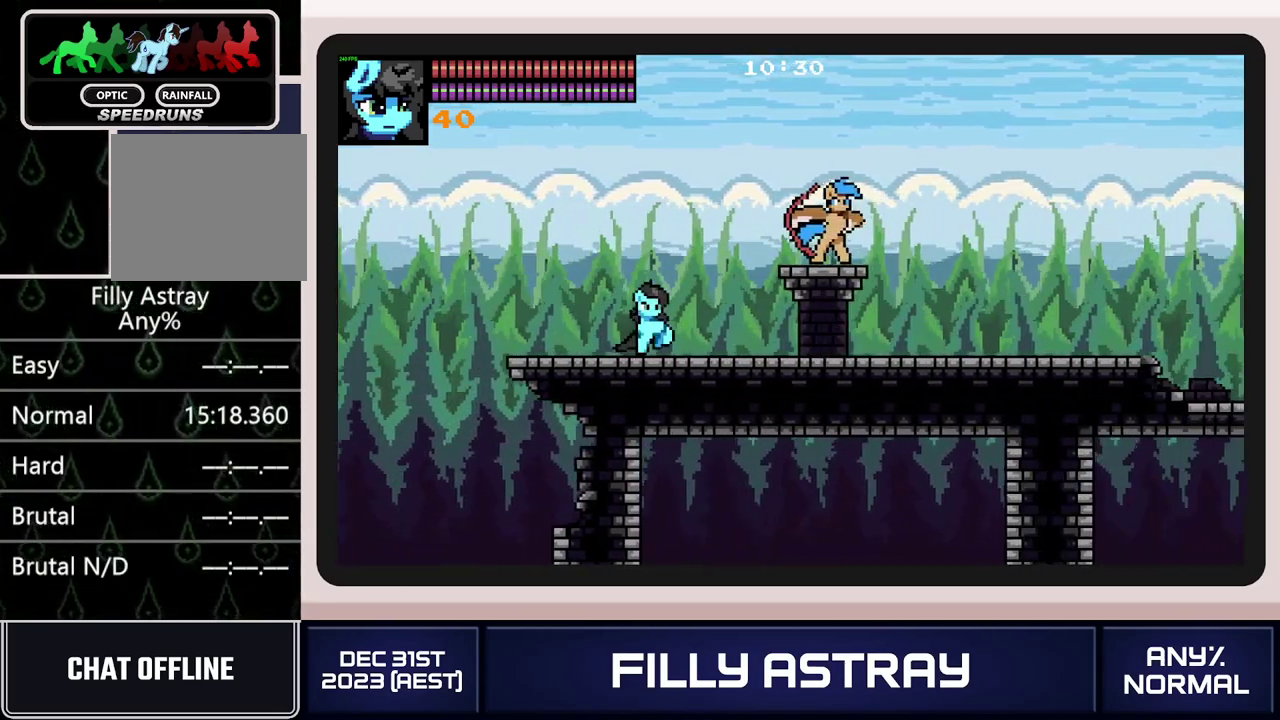
{"buttons": ["DPAD_RIGHT"], "events": [[16, "X", "up"], [83, "X", "down"], [217, "DPAD_DOWN", "up"], [217, "X", "up"], [233, "DPAD_RIGHT", "up"], [417, "DPAD_RIGHT", "down"]]}
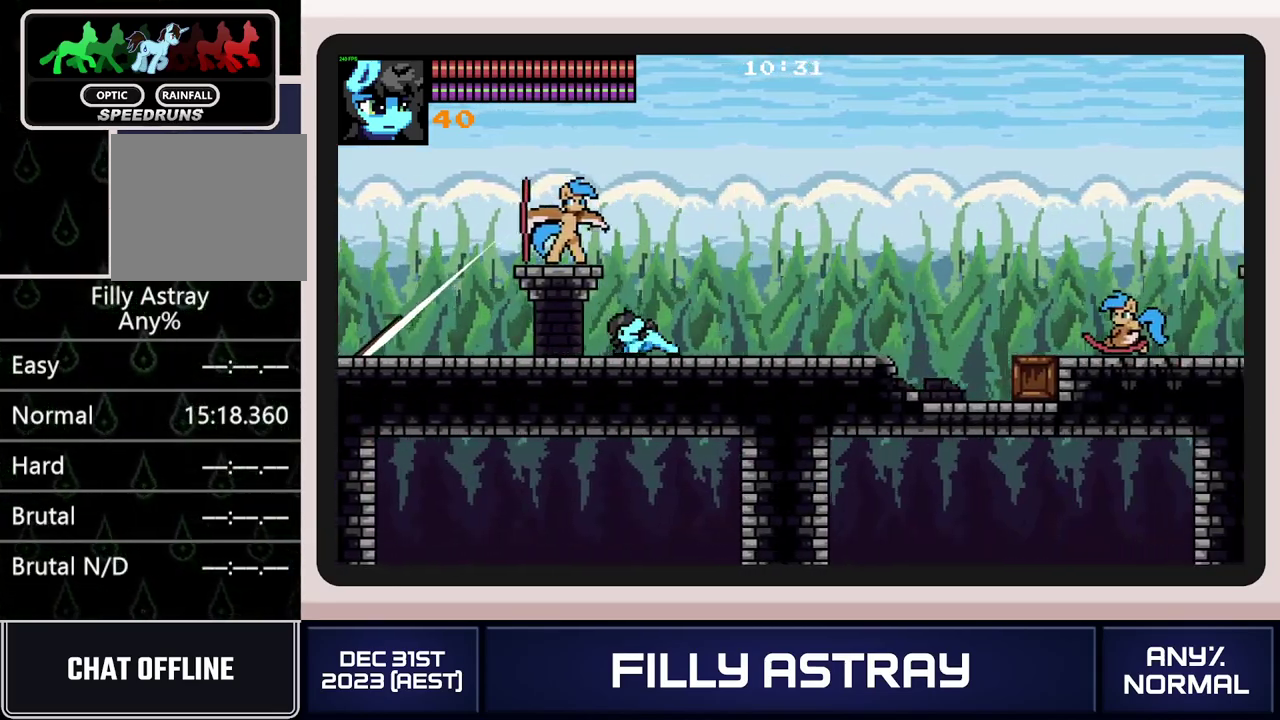
{"buttons": ["DPAD_RIGHT"], "events": []}
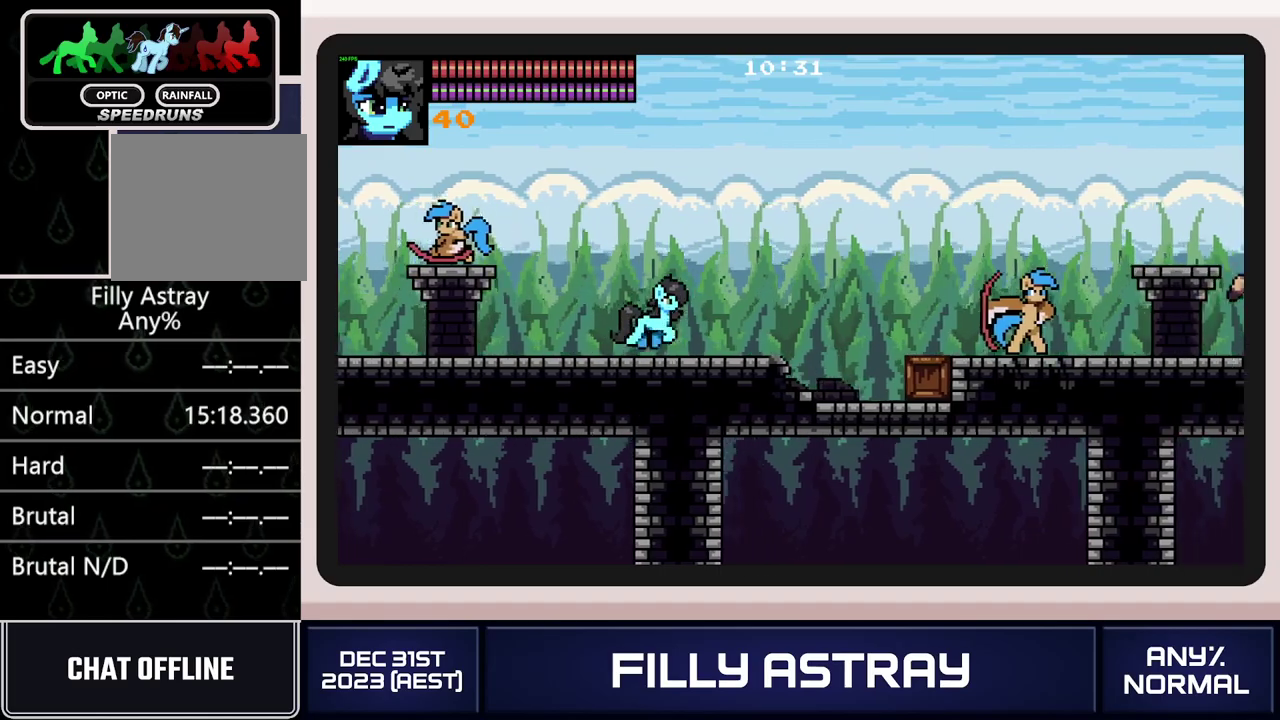
{"buttons": ["A", "DPAD_DOWN", "DPAD_RIGHT"], "events": [[200, "DPAD_DOWN", "down"], [300, "A", "down"]]}
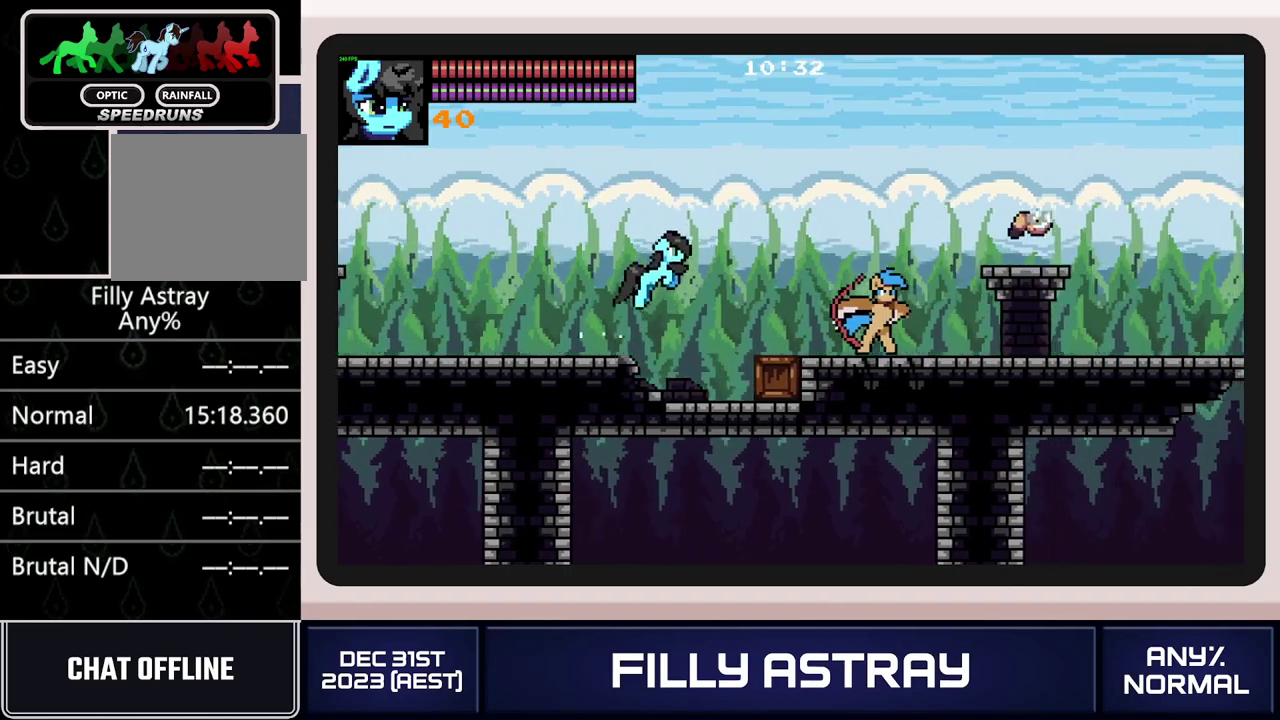
{"buttons": ["DPAD_RIGHT"], "events": [[51, "DPAD_DOWN", "up"], [151, "A", "up"]]}
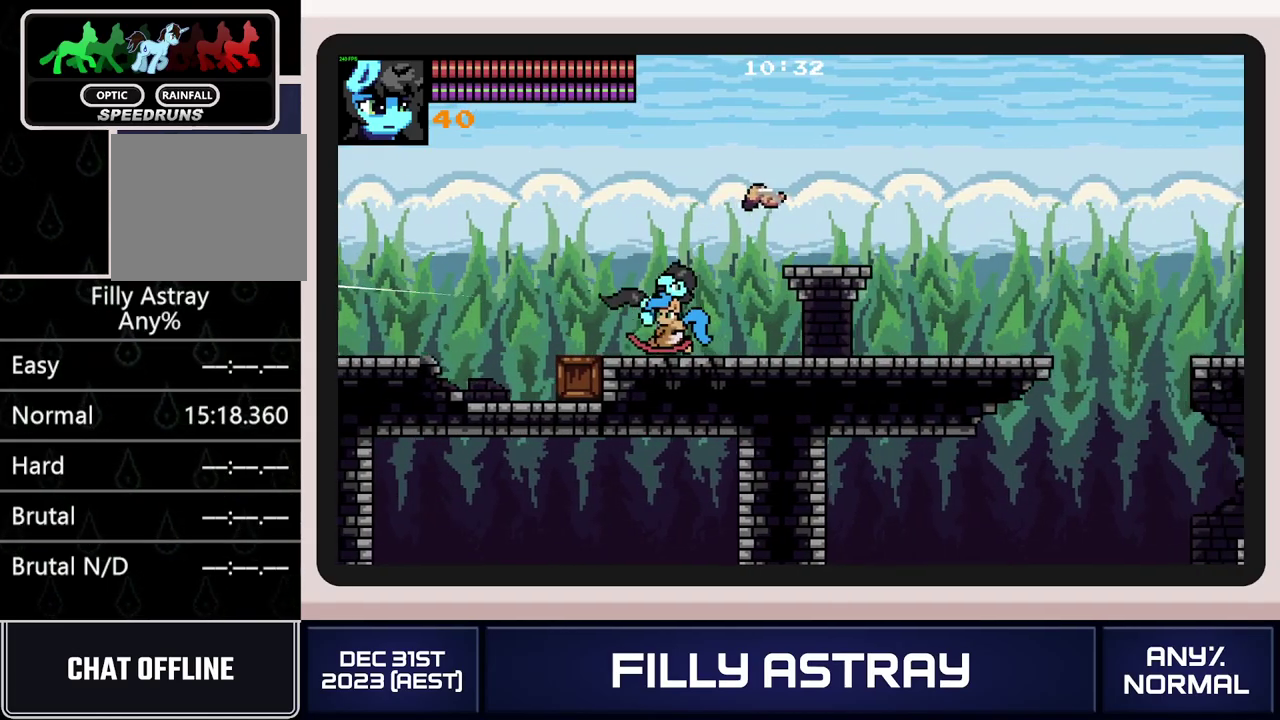
{"buttons": ["DPAD_DOWN", "DPAD_RIGHT"], "events": [[67, "DPAD_DOWN", "down"], [133, "X", "down"], [217, "X", "up"], [267, "X", "down"], [500, "X", "up"]]}
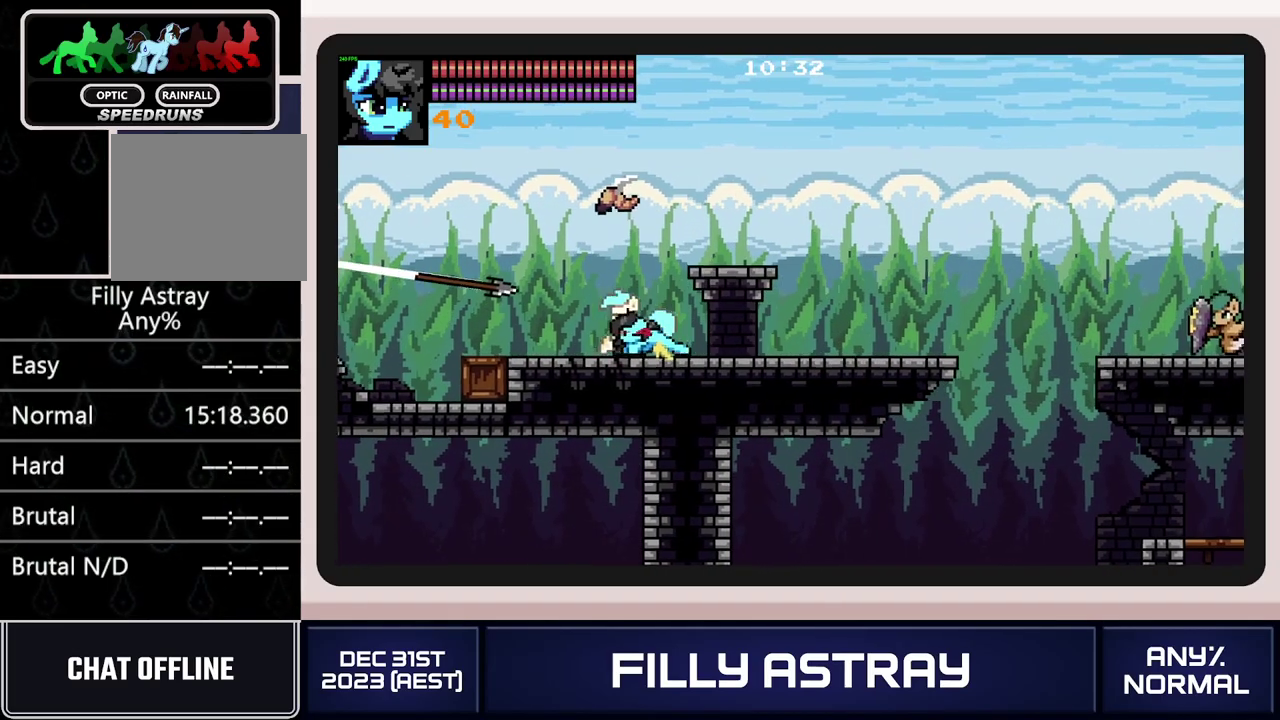
{"buttons": ["DPAD_RIGHT"], "events": [[84, "DPAD_DOWN", "up"]]}
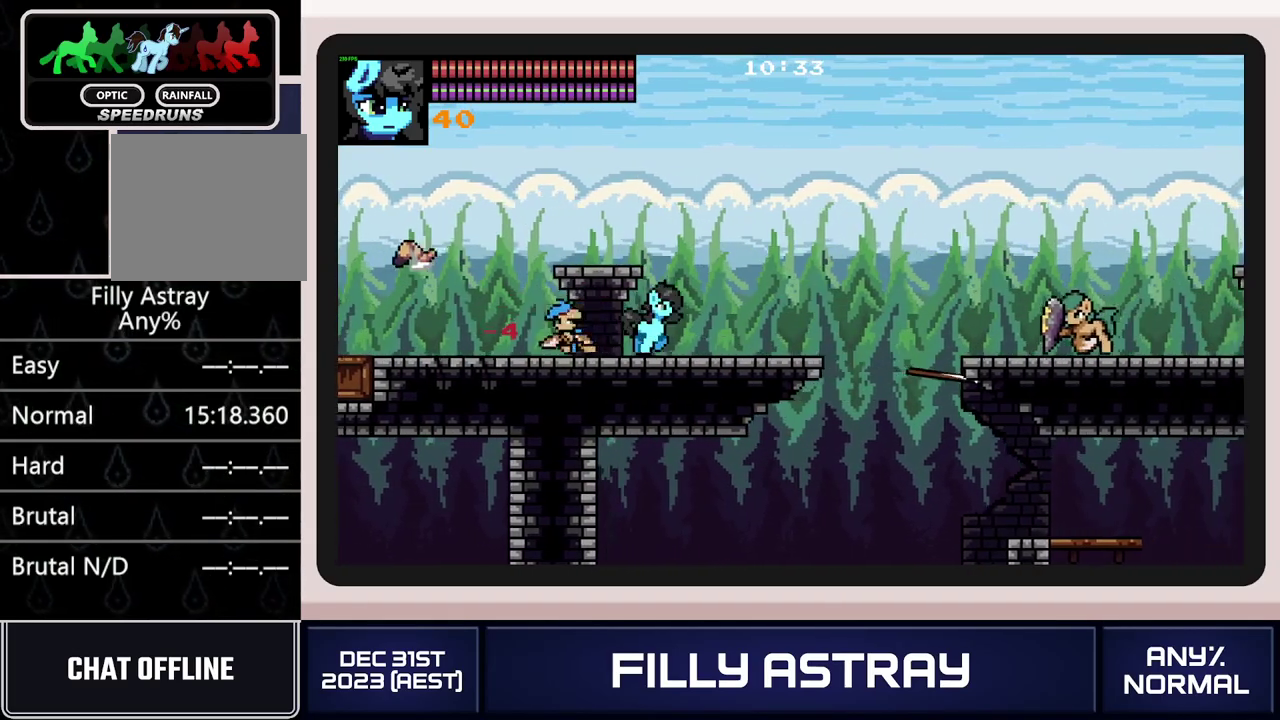
{"buttons": ["A", "DPAD_DOWN", "DPAD_RIGHT"], "events": [[350, "DPAD_DOWN", "down"], [434, "A", "down"]]}